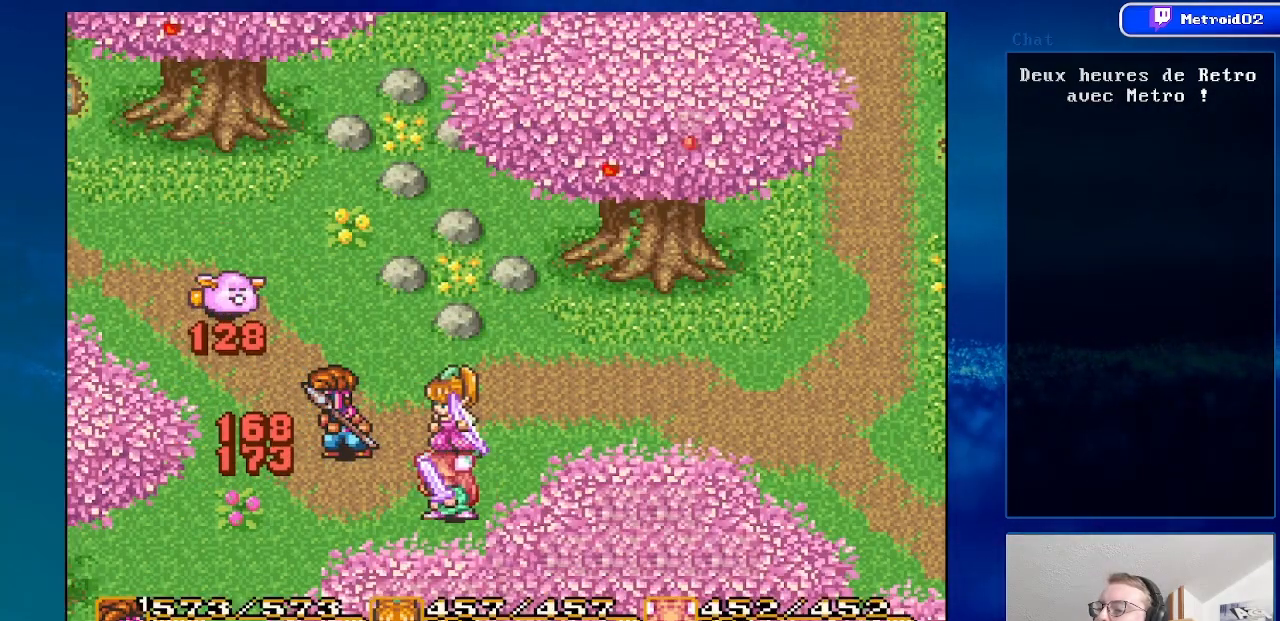
Gameplay with a controller (Nintendo layout); each line is a JSON object with the inputs held at the frame after it. "events" lists button and stick changes between this image and that frame as [ms after this image, input, new state], when the widget could be followed in between. Not read: L1 L3 R1 R3.
{"buttons": ["DPAD_RIGHT"], "events": [[150, "DPAD_RIGHT", "down"]]}
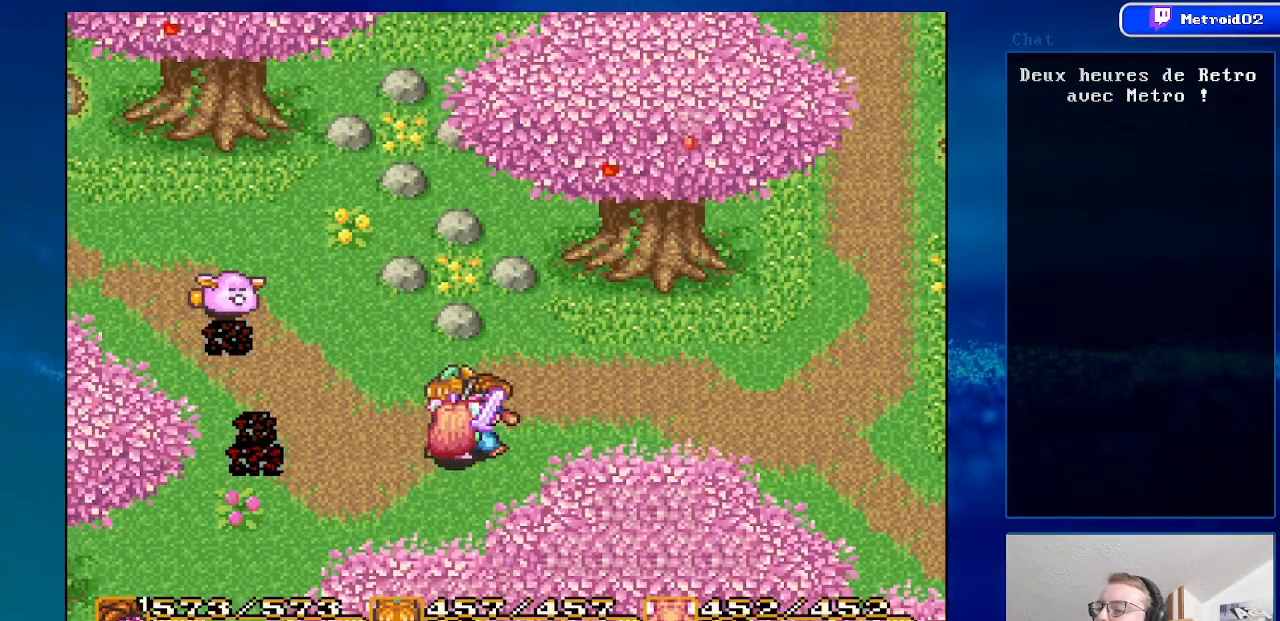
{"buttons": [], "events": [[50, "DPAD_RIGHT", "up"], [250, "Y", "down"], [400, "Y", "up"]]}
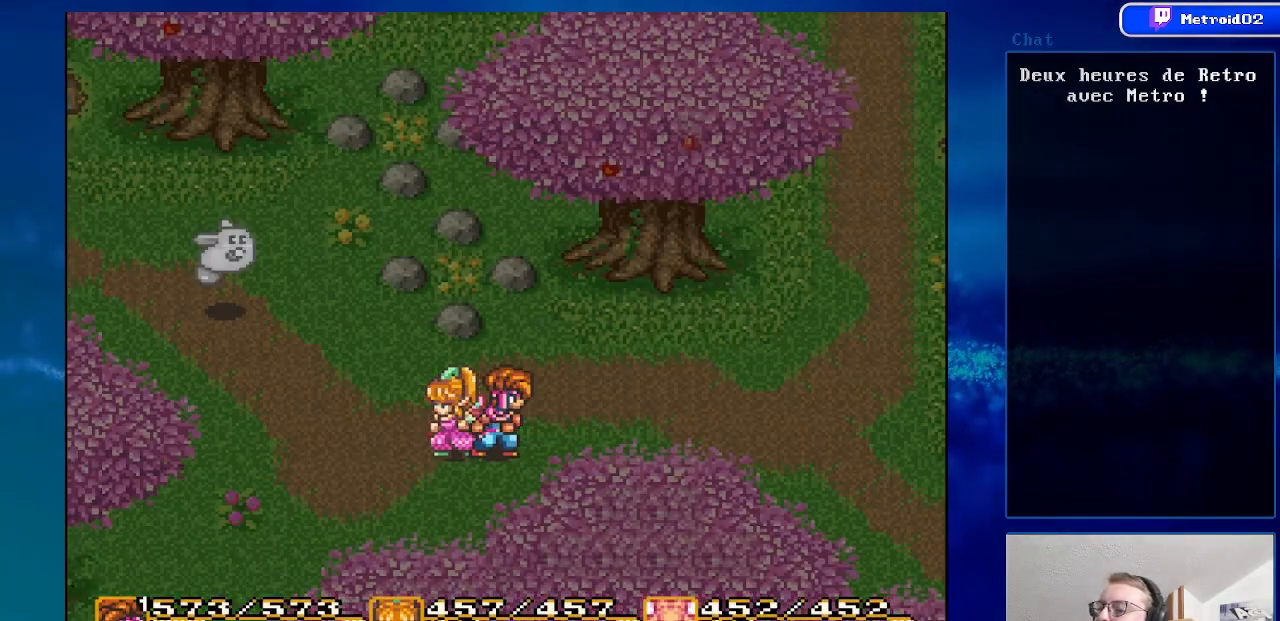
{"buttons": [], "events": []}
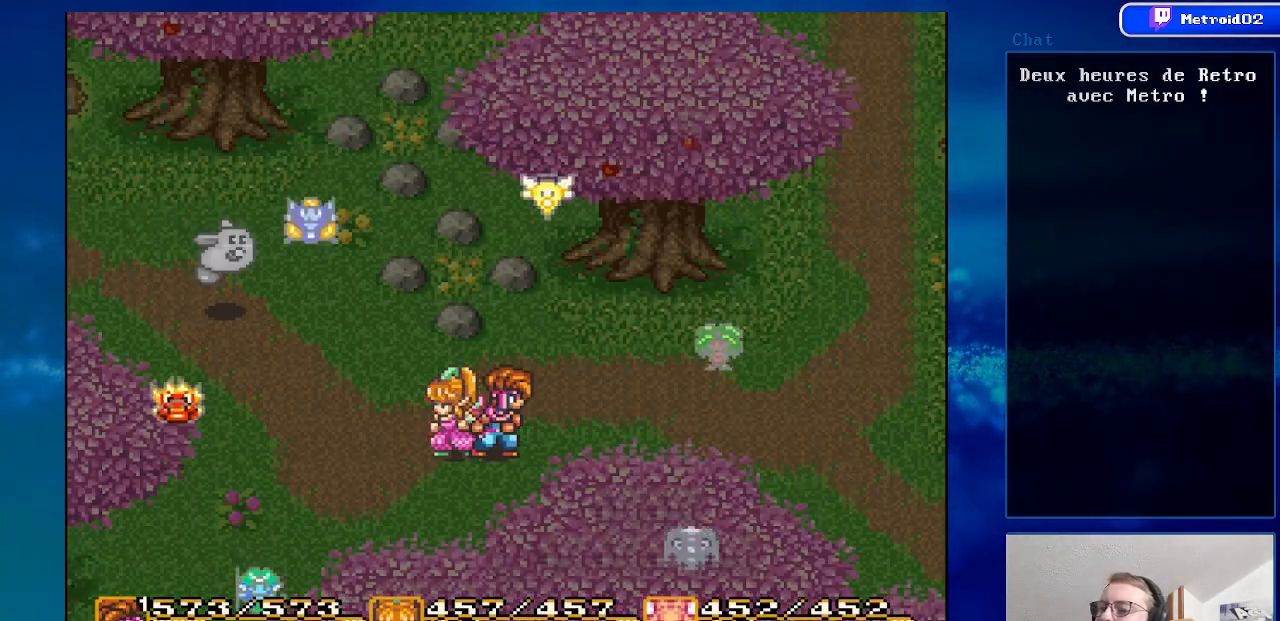
{"buttons": ["A"], "events": [[433, "A", "down"]]}
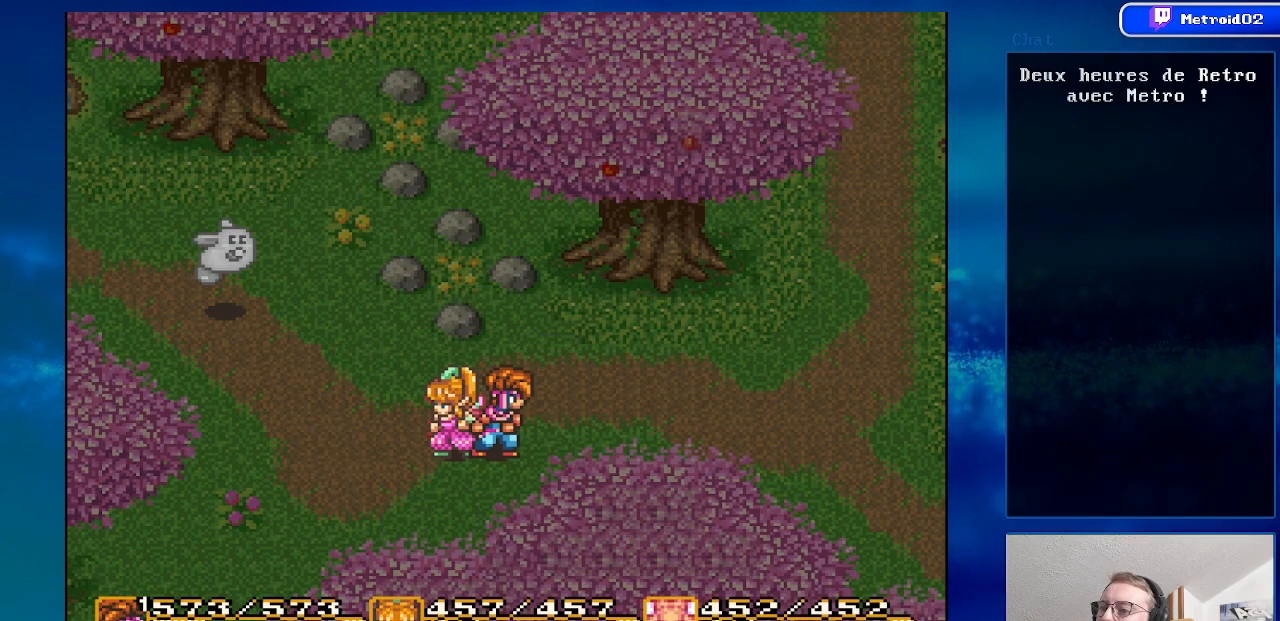
{"buttons": [], "events": [[83, "A", "up"]]}
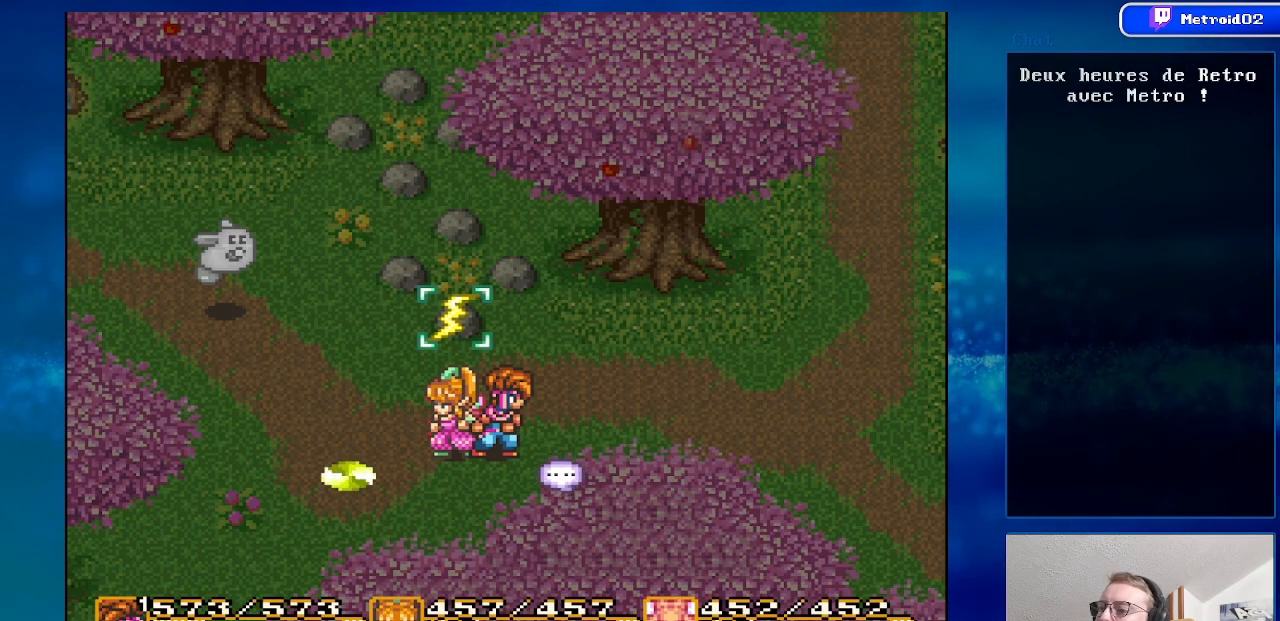
{"buttons": [], "events": [[250, "DPAD_RIGHT", "down"], [367, "DPAD_RIGHT", "up"]]}
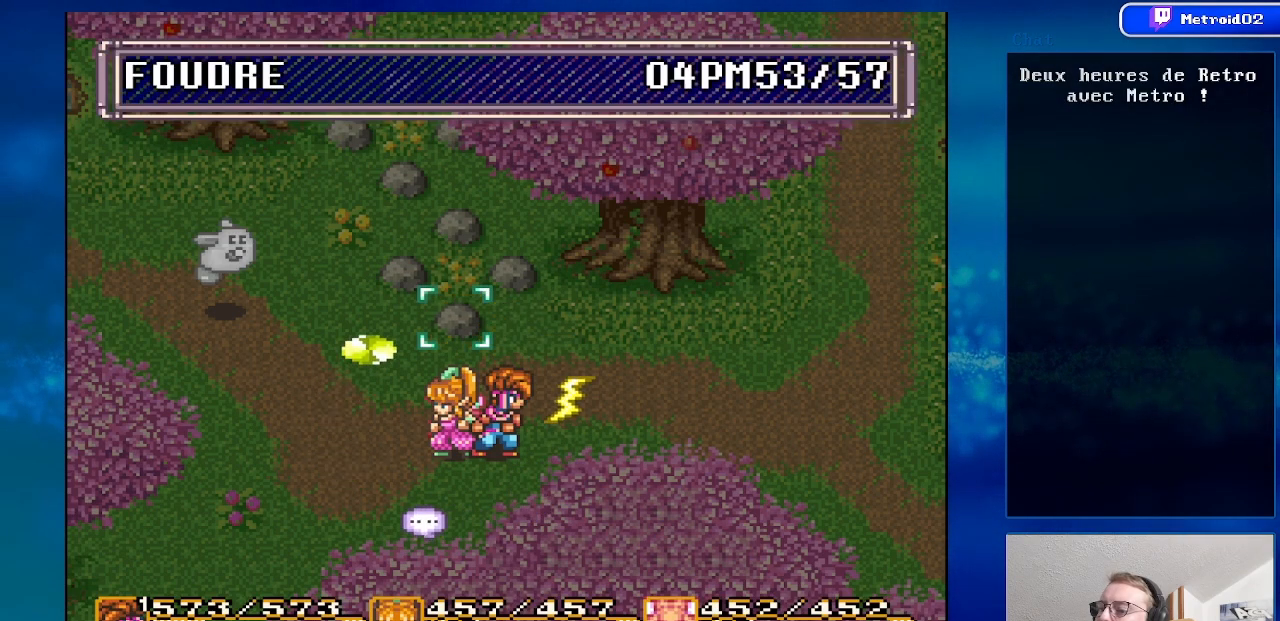
{"buttons": [], "events": [[100, "A", "down"], [200, "A", "up"], [300, "A", "down"], [433, "A", "up"]]}
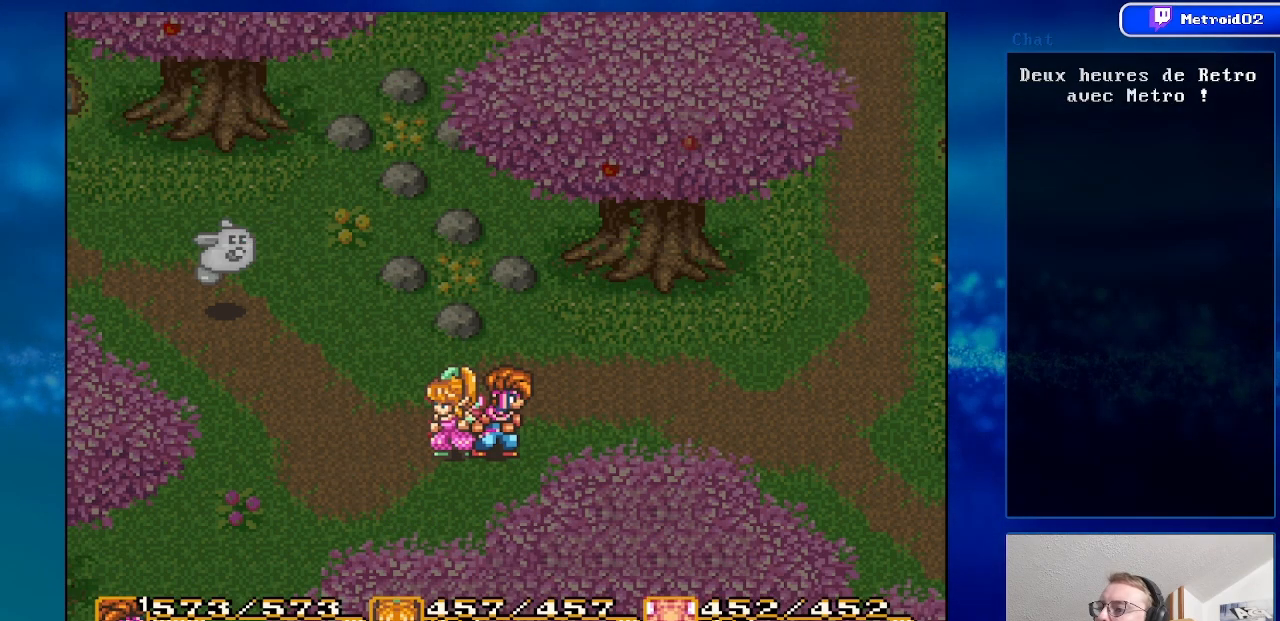
{"buttons": [], "events": []}
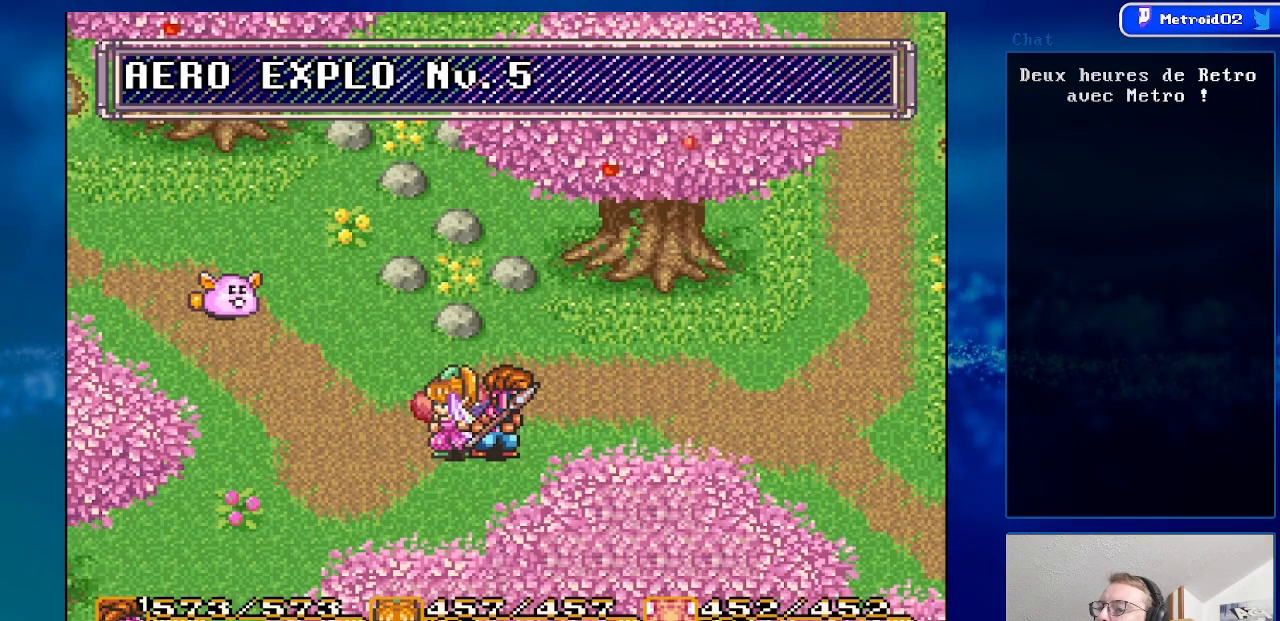
{"buttons": [], "events": []}
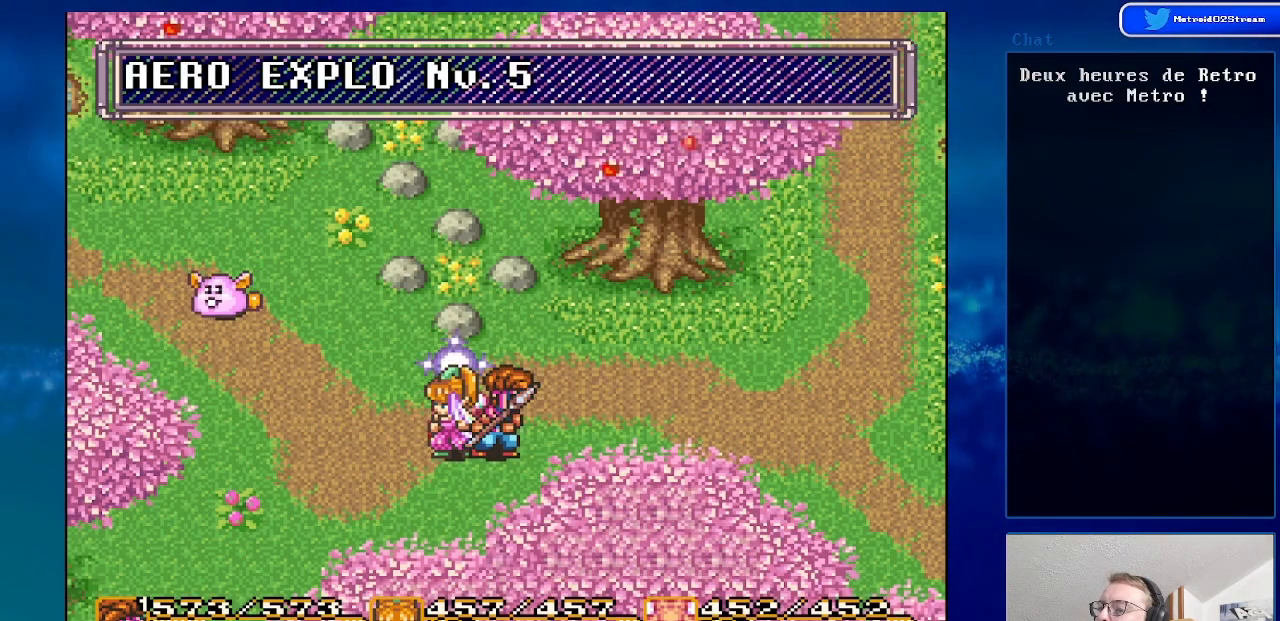
{"buttons": [], "events": []}
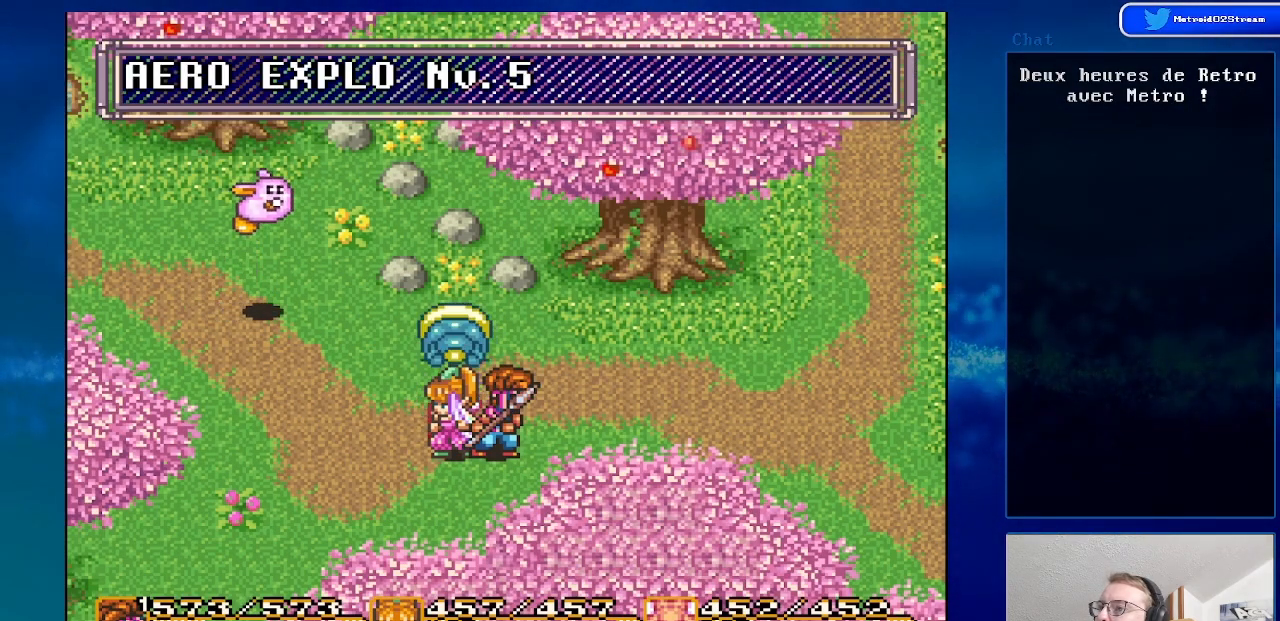
{"buttons": [], "events": []}
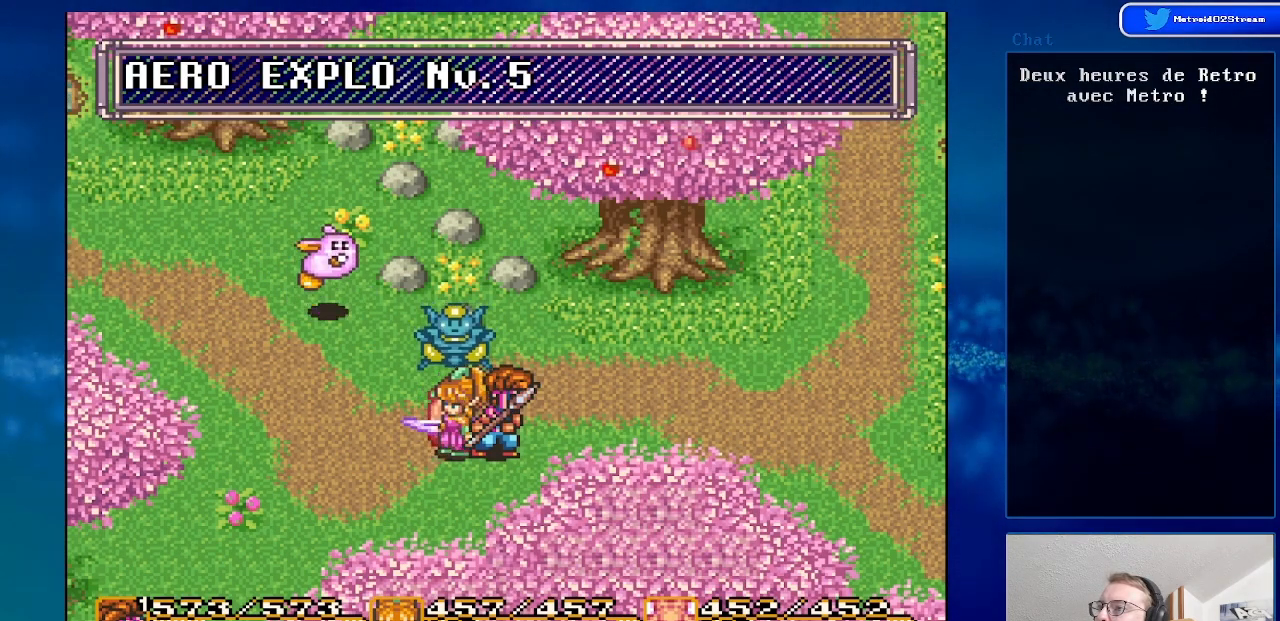
{"buttons": [], "events": []}
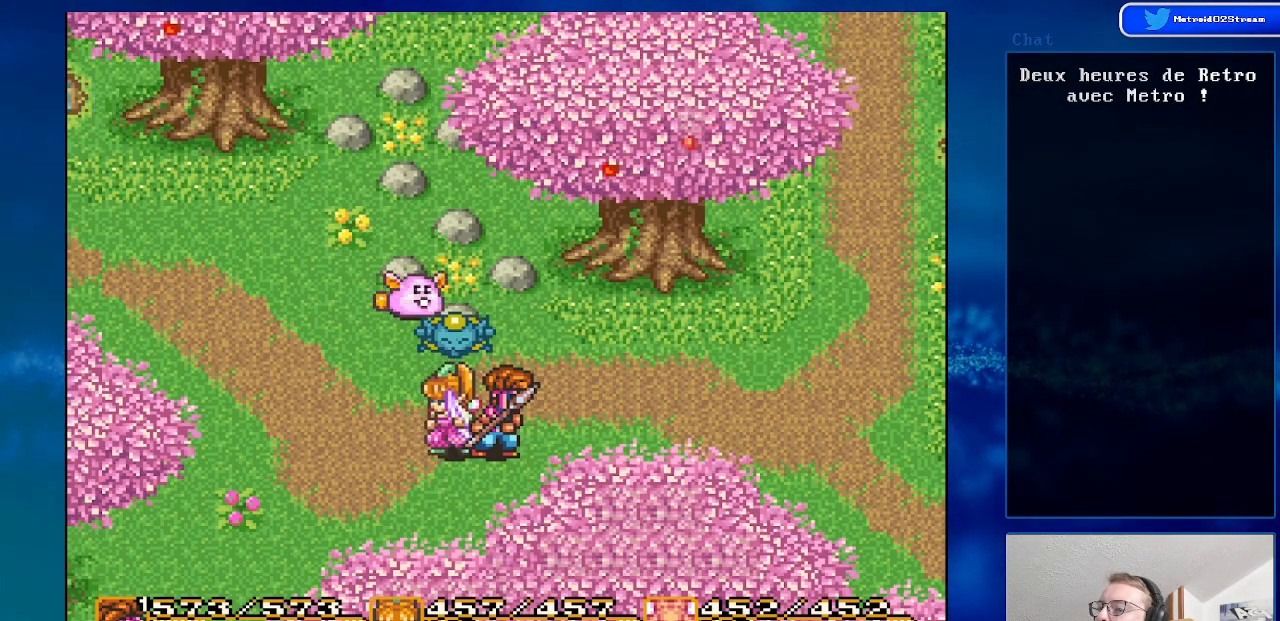
{"buttons": [], "events": []}
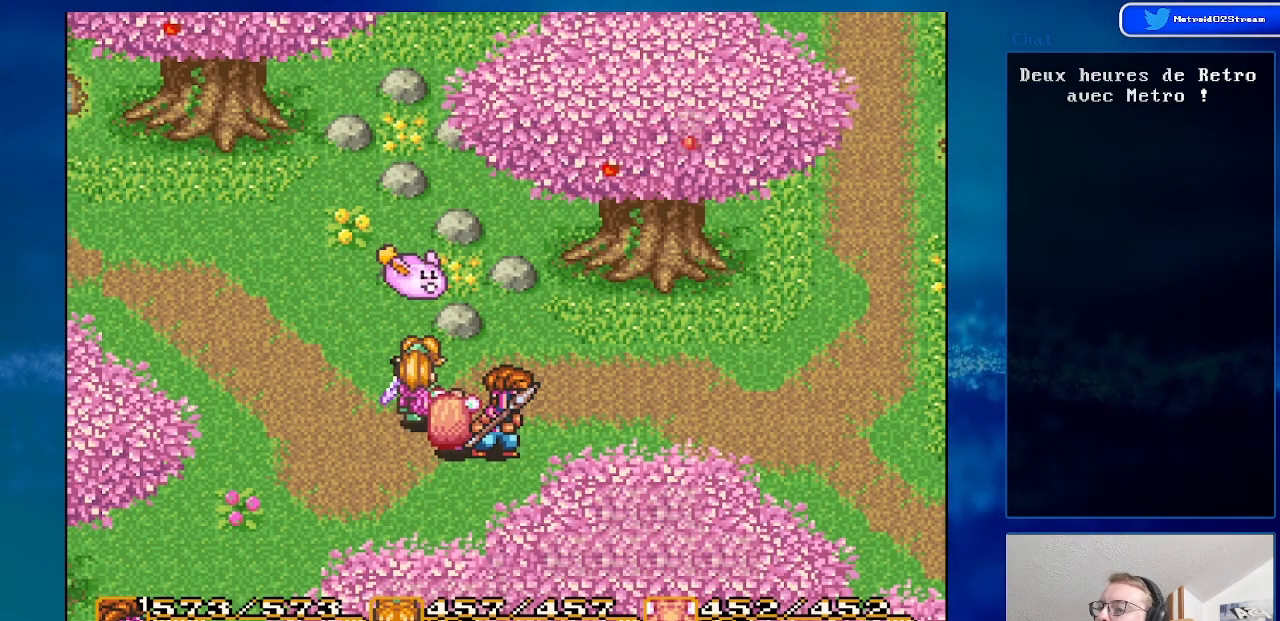
{"buttons": [], "events": []}
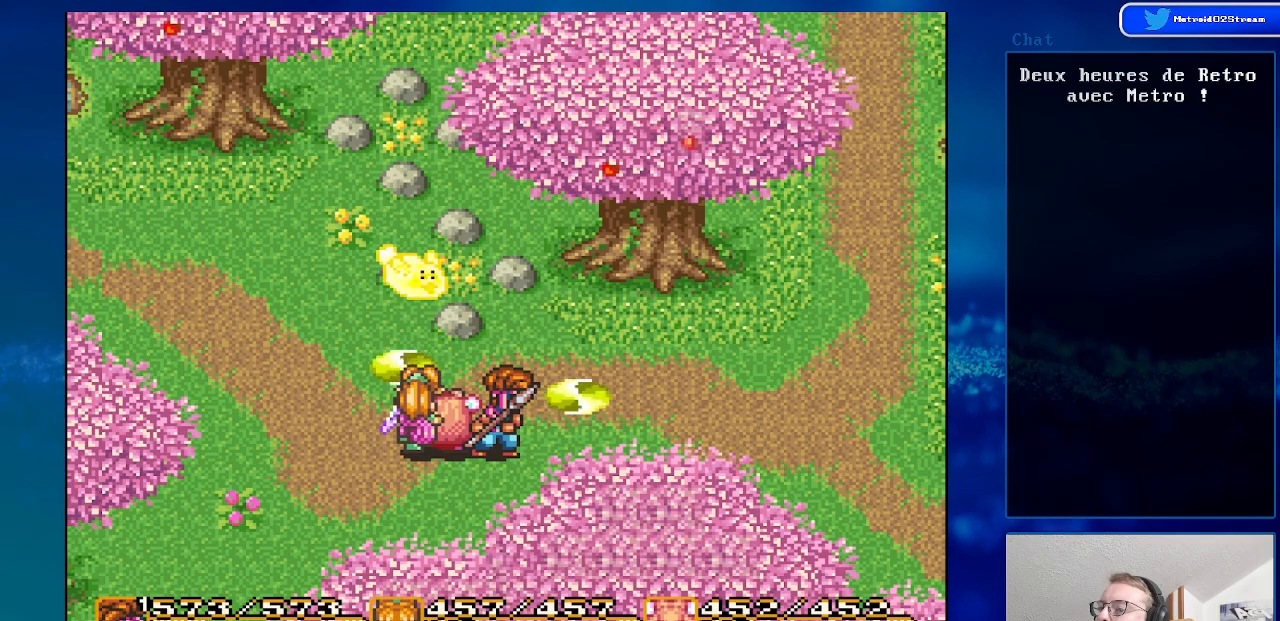
{"buttons": [], "events": []}
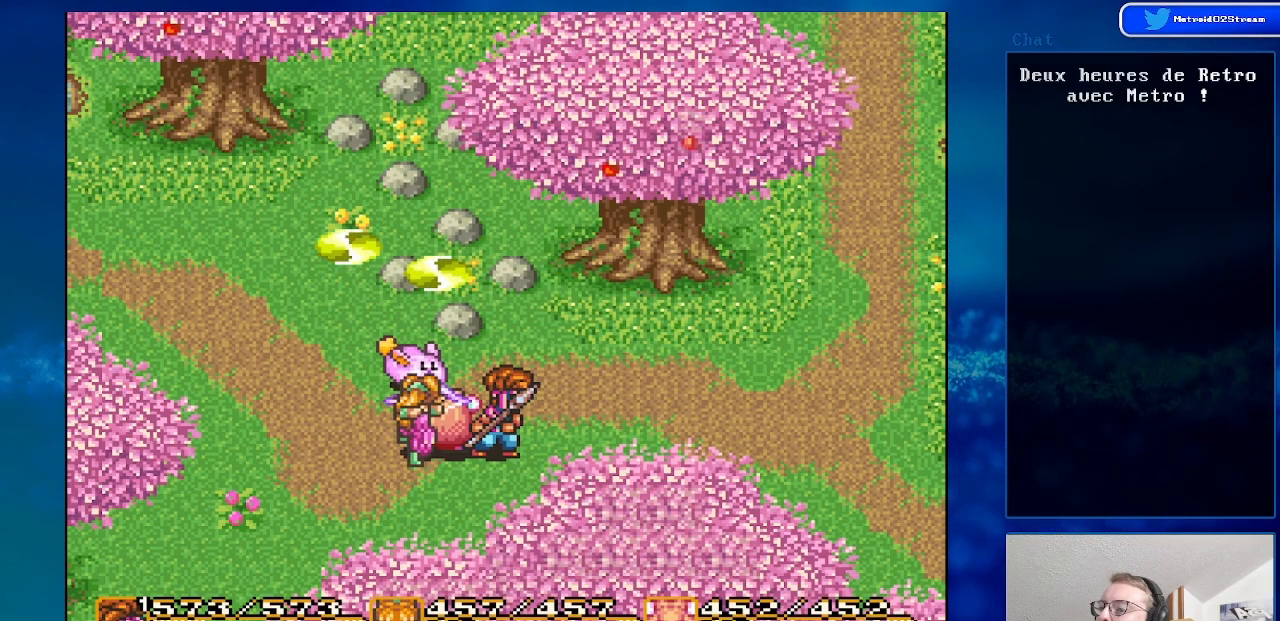
{"buttons": [], "events": []}
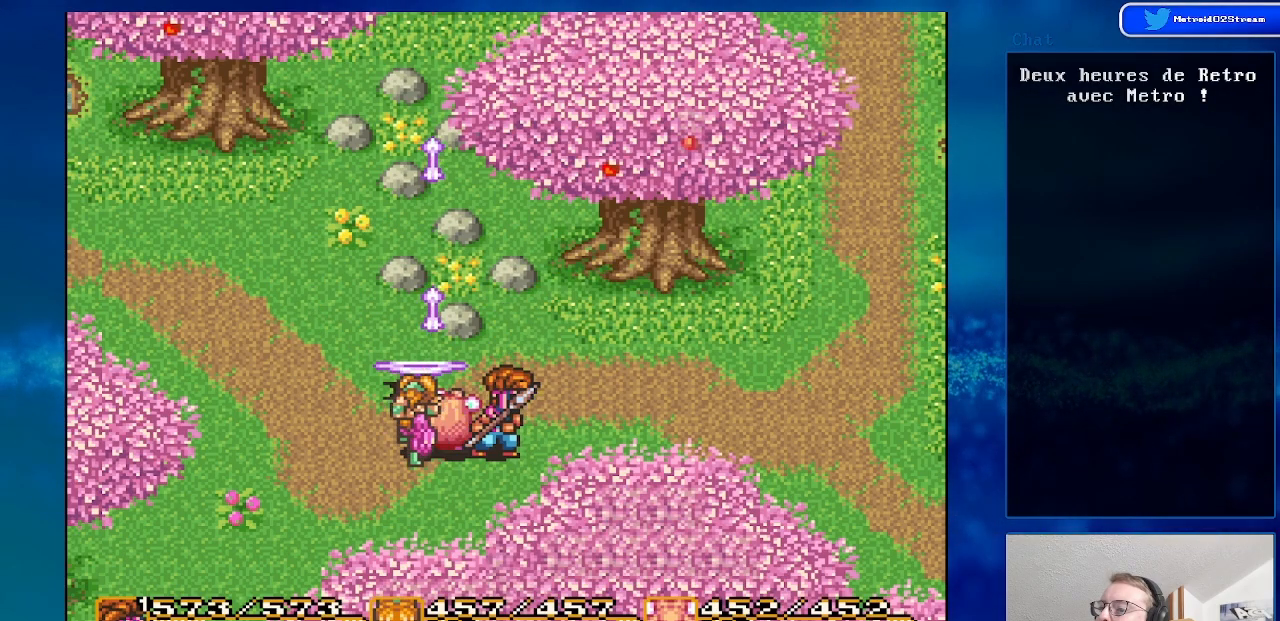
{"buttons": [], "events": []}
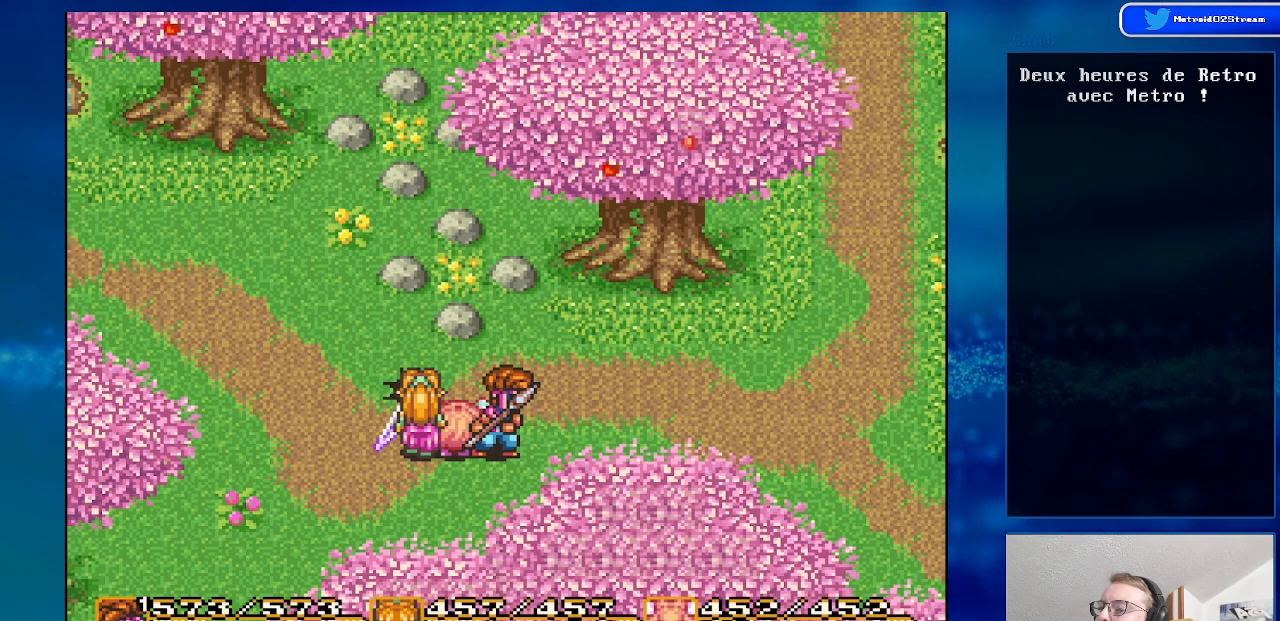
{"buttons": ["DPAD_RIGHT"], "events": [[267, "DPAD_RIGHT", "down"]]}
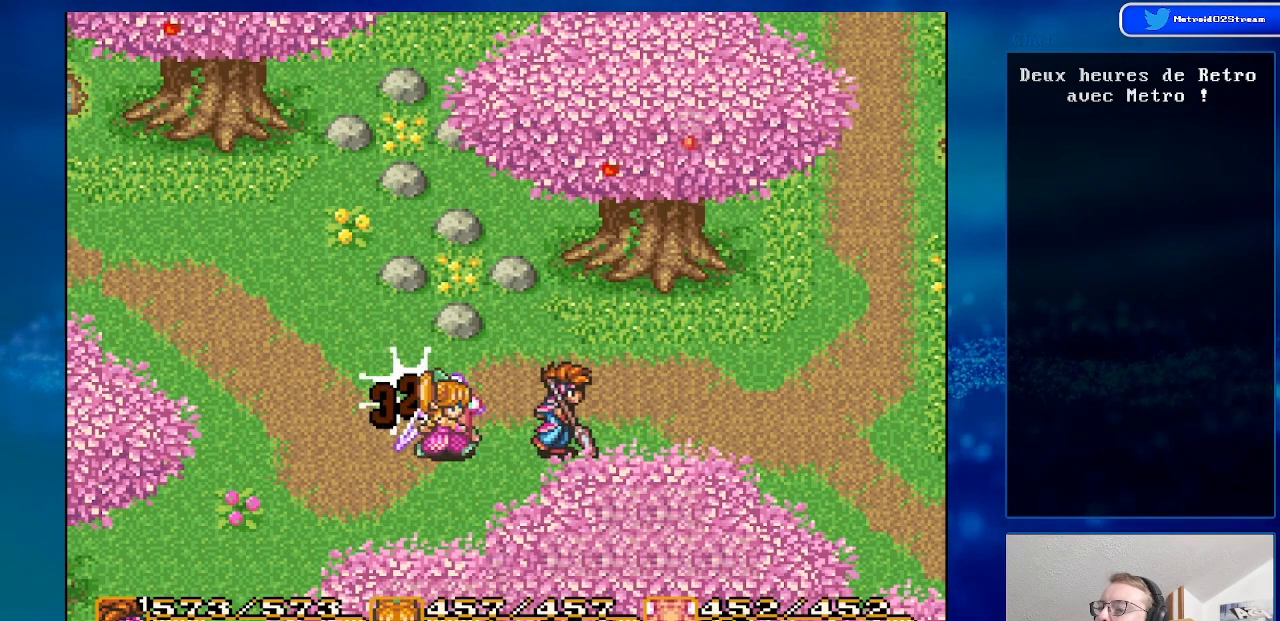
{"buttons": ["DPAD_UP", "DPAD_RIGHT"], "events": [[333, "DPAD_UP", "down"]]}
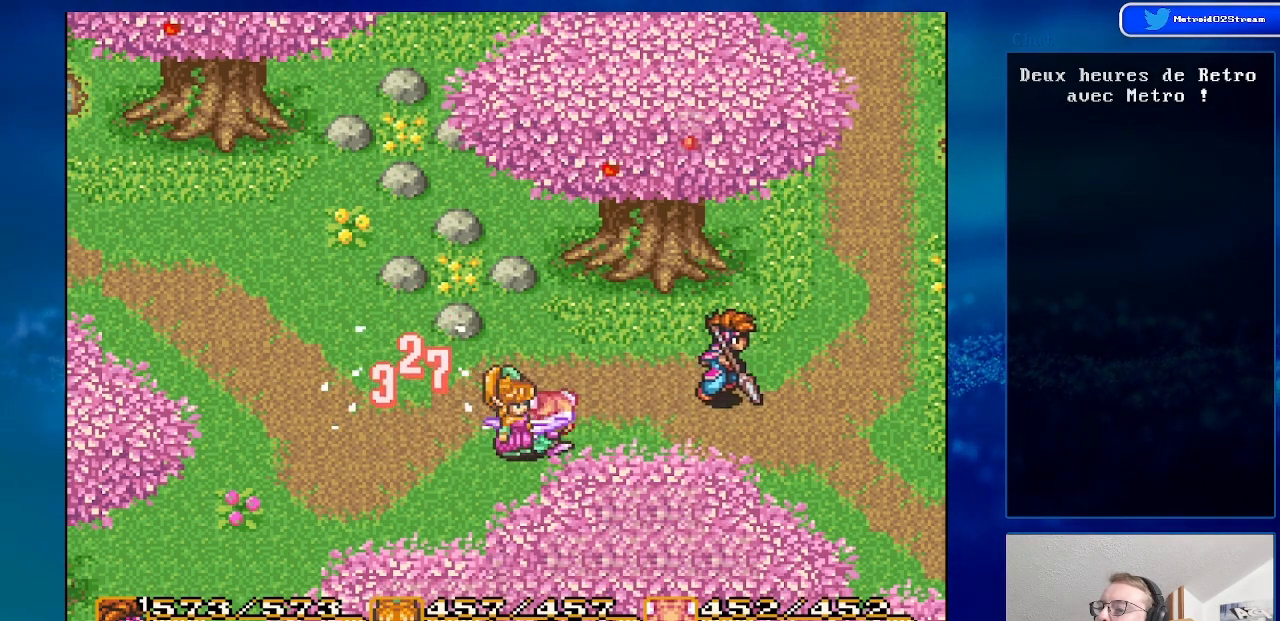
{"buttons": ["DPAD_UP"], "events": [[350, "DPAD_RIGHT", "up"]]}
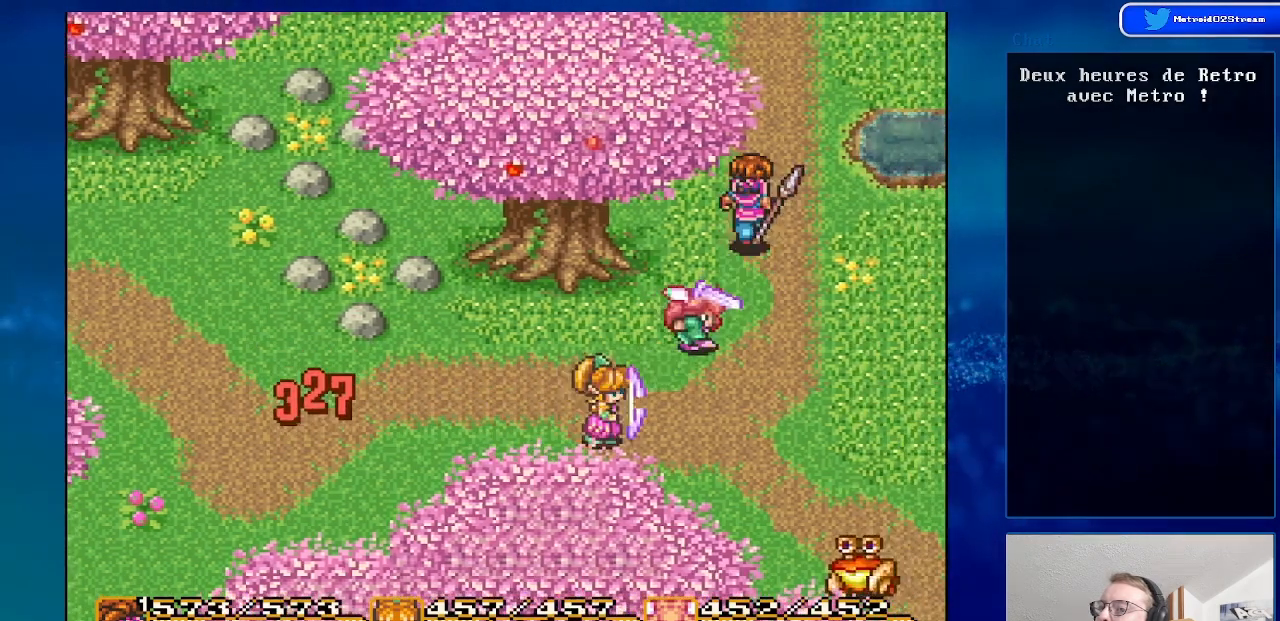
{"buttons": ["DPAD_DOWN"], "events": [[183, "DPAD_UP", "up"], [350, "DPAD_DOWN", "down"]]}
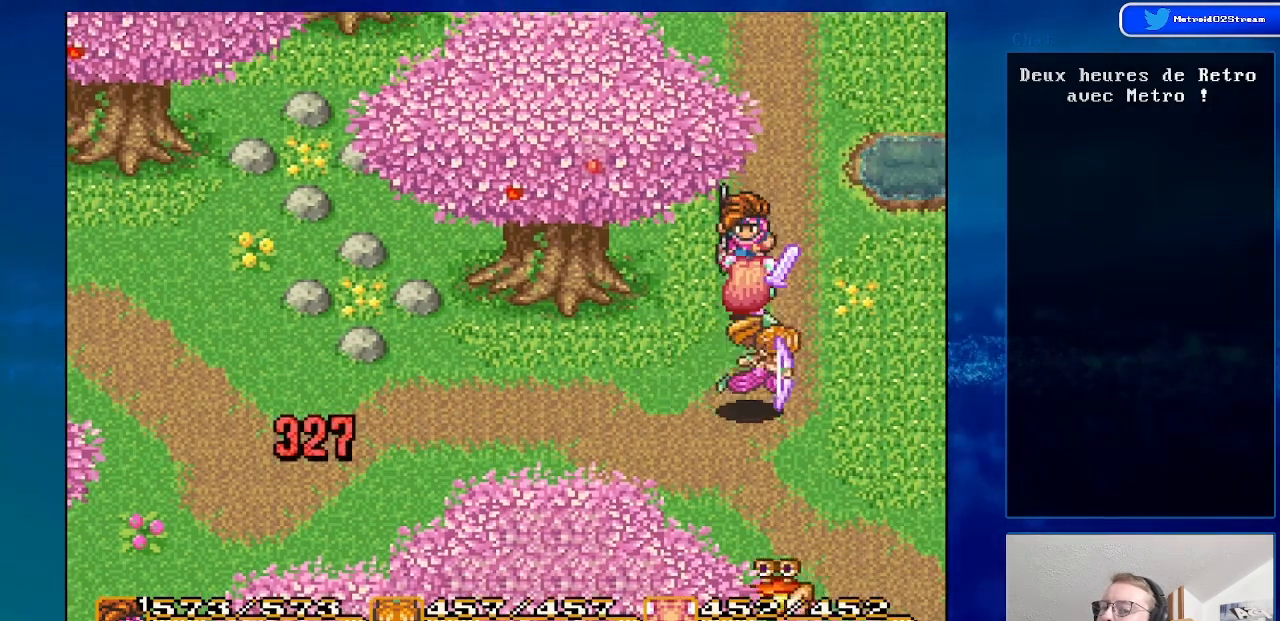
{"buttons": ["DPAD_DOWN"], "events": [[83, "DPAD_RIGHT", "down"], [400, "DPAD_RIGHT", "up"]]}
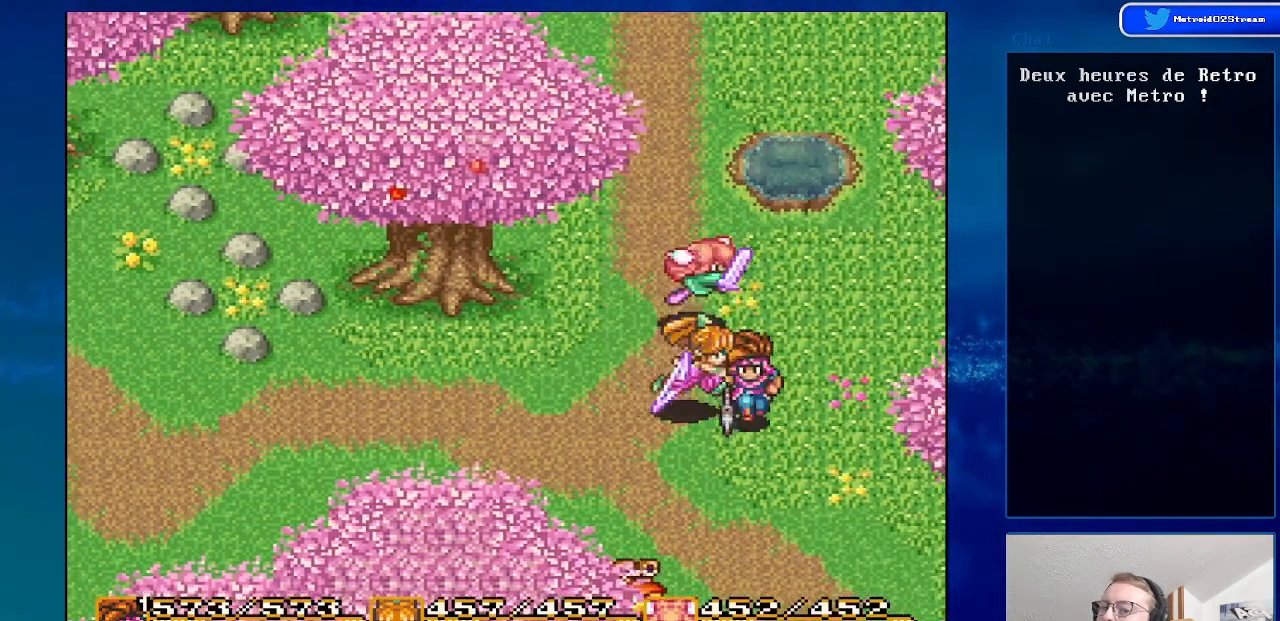
{"buttons": ["DPAD_DOWN"], "events": [[133, "DPAD_DOWN", "up"], [133, "DPAD_LEFT", "down"], [283, "DPAD_DOWN", "down"], [283, "DPAD_LEFT", "up"]]}
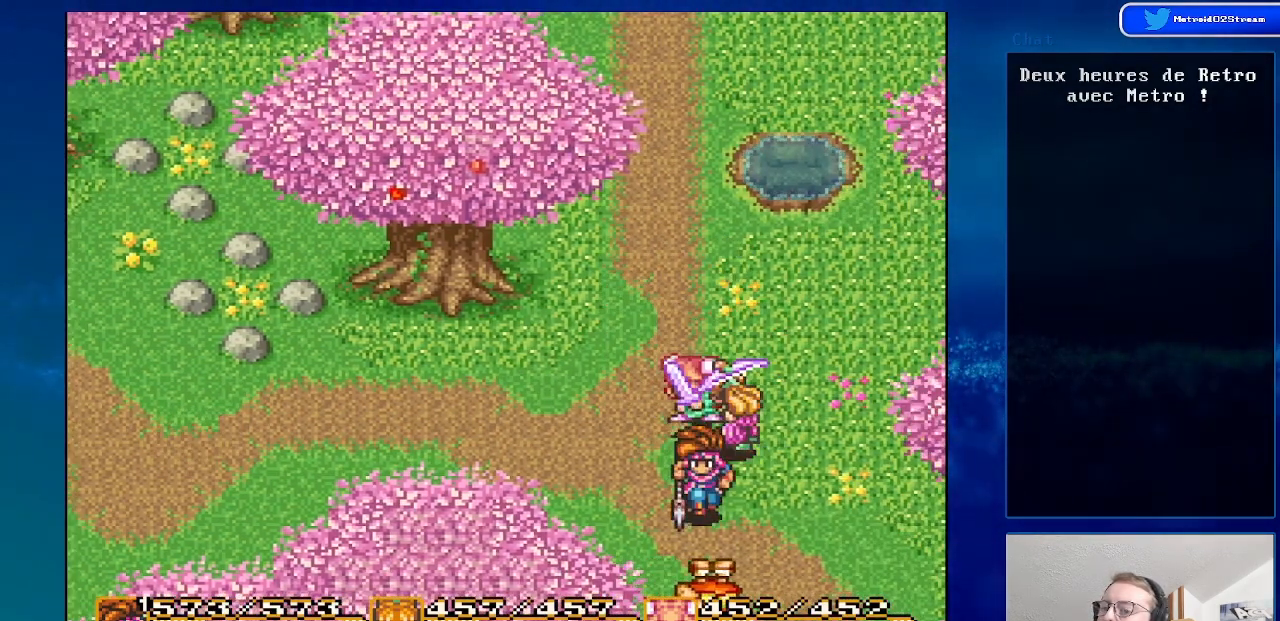
{"buttons": [], "events": [[133, "A", "down"], [250, "DPAD_DOWN", "up"], [300, "A", "up"]]}
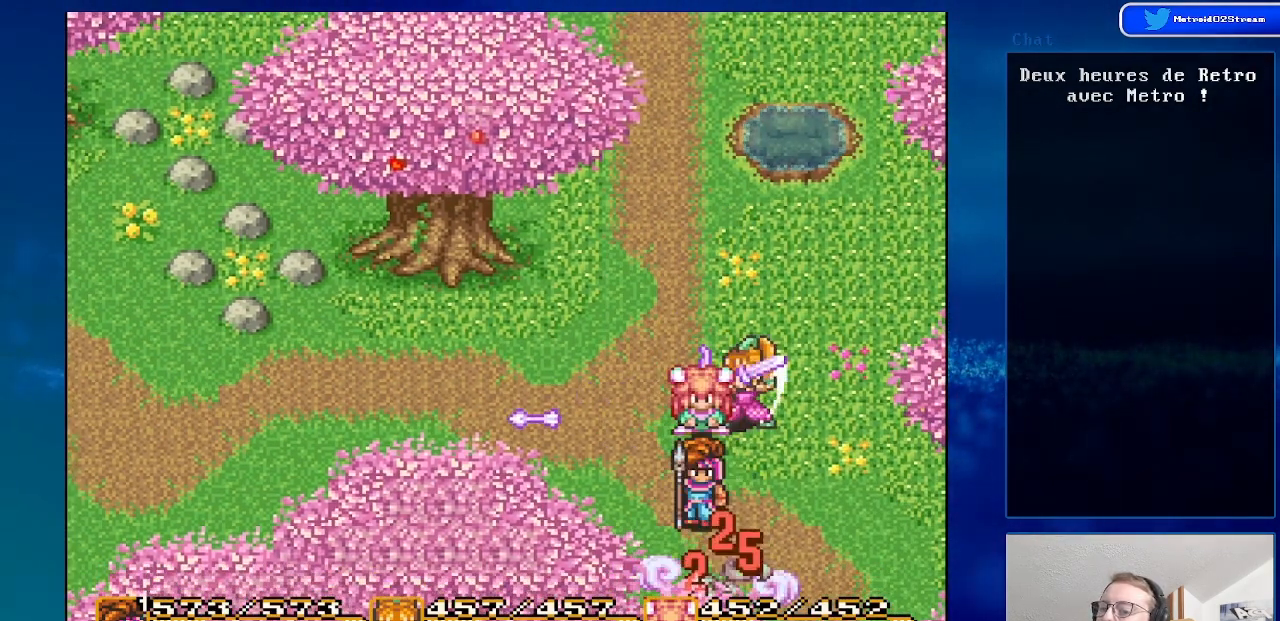
{"buttons": ["DPAD_UP"], "events": [[33, "DPAD_UP", "down"]]}
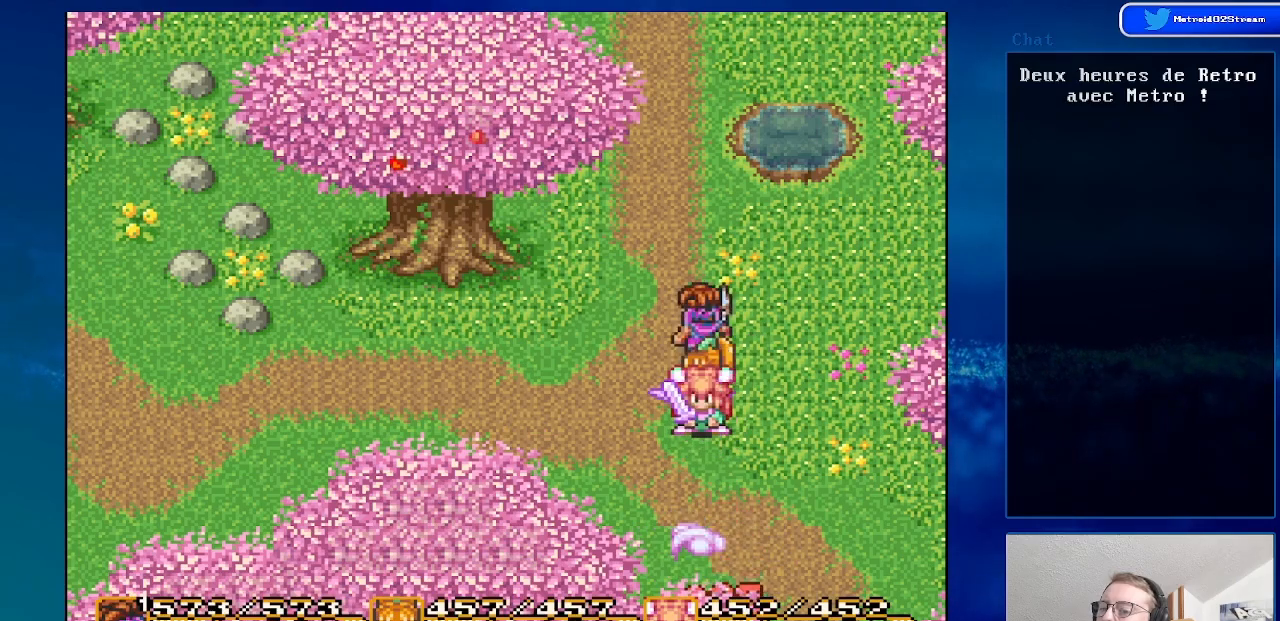
{"buttons": ["DPAD_UP"], "events": [[33, "DPAD_LEFT", "down"], [150, "DPAD_LEFT", "up"]]}
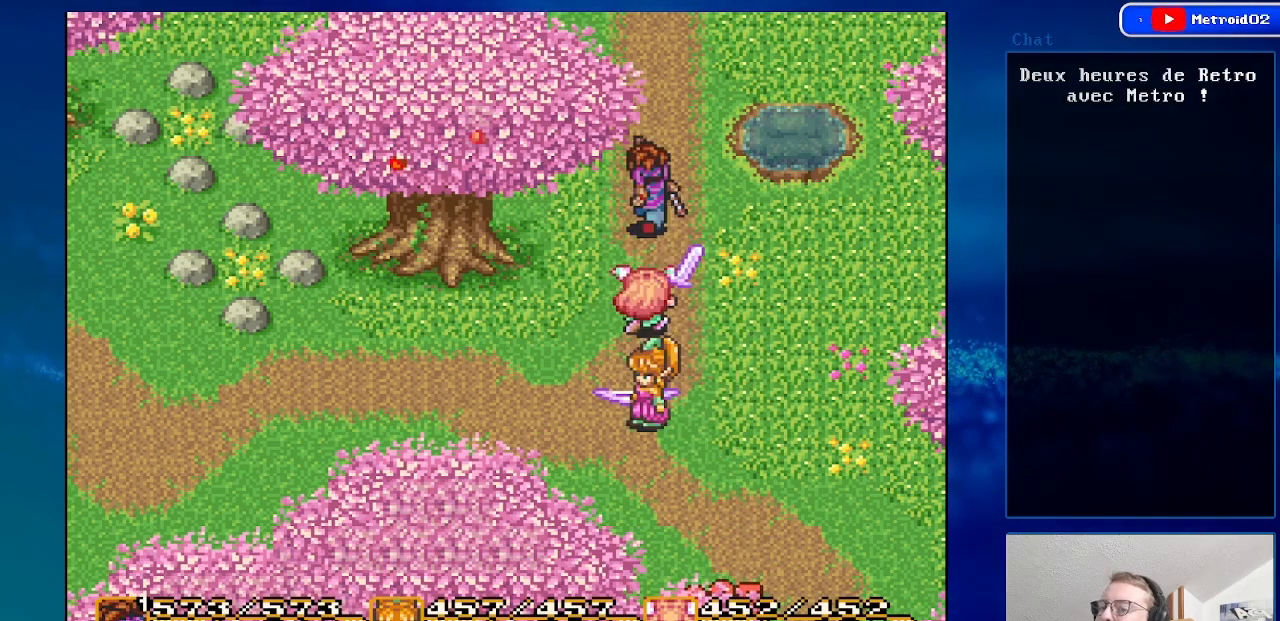
{"buttons": ["DPAD_UP"], "events": []}